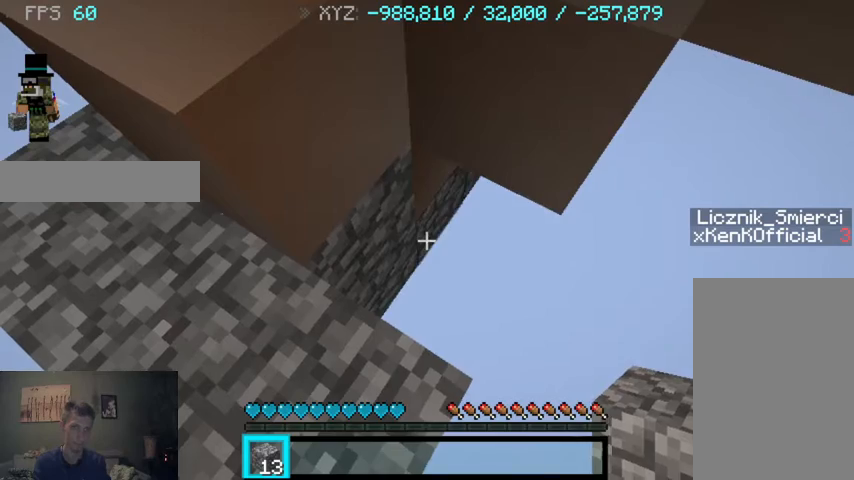
Gameplay with keyboard and mouse; each line is a JSON object with the keys and mouse buttons held at the frame after it. "events" lists presses ("down") and releases ("up") of "a", "d", "s", "sprint", "w", "mouse_left" and "mouse_right" between this image and that frame as [ms after this image, input, new state], when the widget could be followed in between. "mouse_left", "mouse_right" = the "left", "right" buttons of the "mouse" list. No other keys are recorded. Fast repeated clicks can show as one long hold. Mouse movement is not recorded. Key names are as the overlay labels them; some are game actions (e.g. jump) rather than physical keys.
{"keys": [], "mouse": [], "events": [[33, "mouse_right", "down"], [133, "mouse_right", "up"]]}
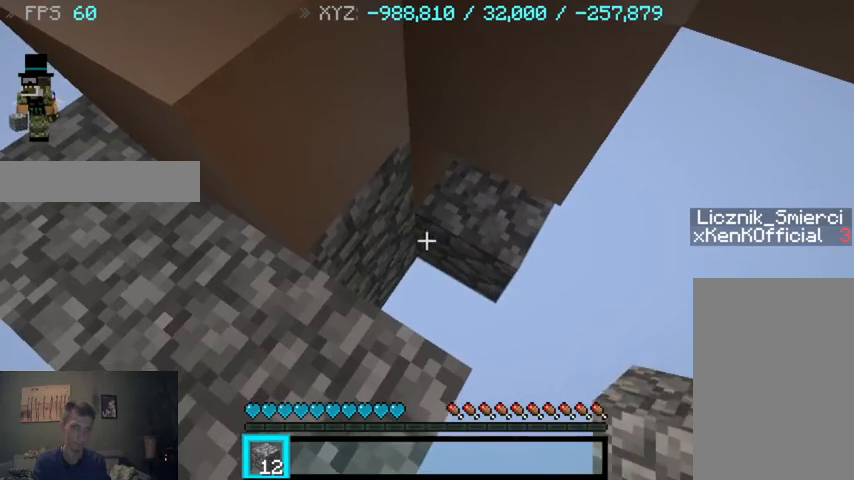
{"keys": ["w"], "mouse": [], "events": [[100, "mouse_right", "down"], [167, "mouse_right", "up"], [233, "w", "down"]]}
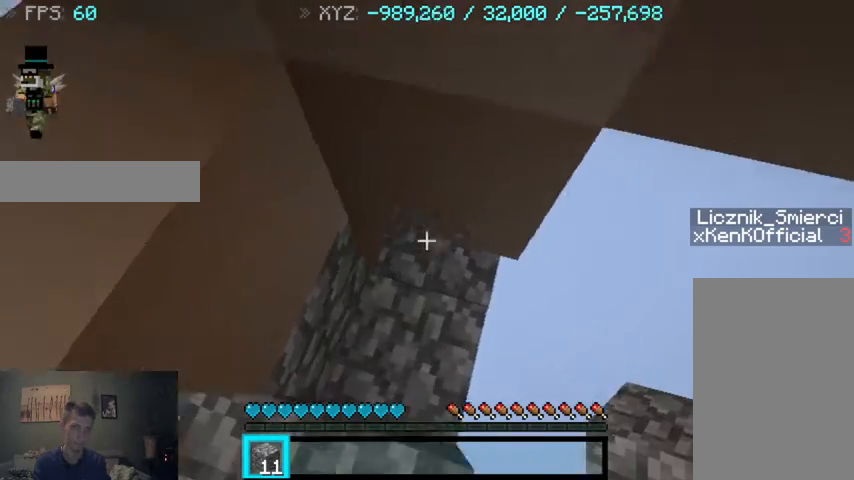
{"keys": ["d"], "mouse": [], "events": [[100, "w", "up"], [433, "d", "down"]]}
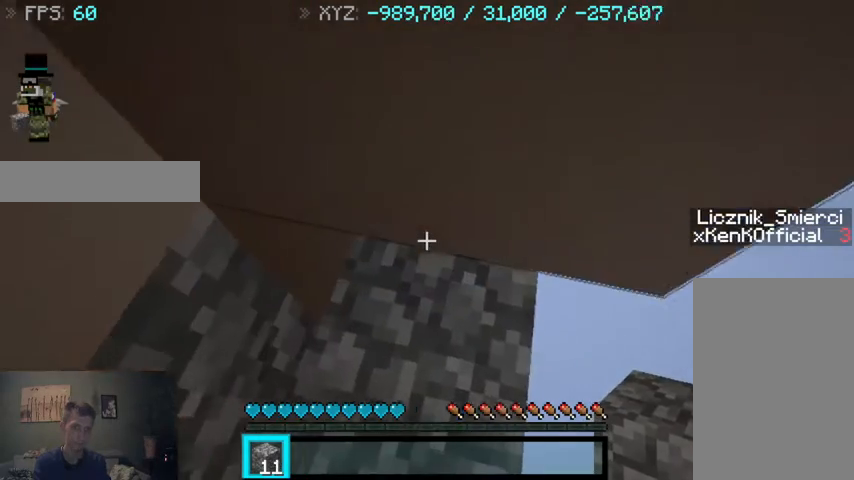
{"keys": ["d"], "mouse": [], "events": []}
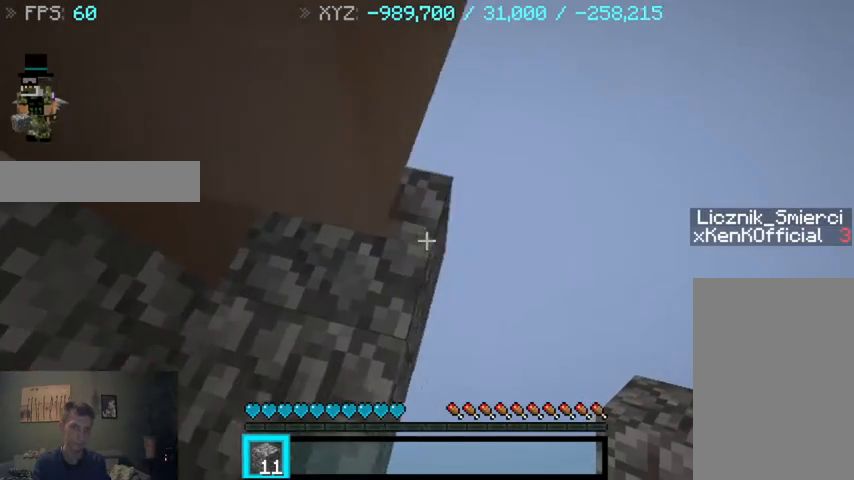
{"keys": [], "mouse": ["right"], "events": [[200, "d", "up"], [500, "mouse_right", "down"]]}
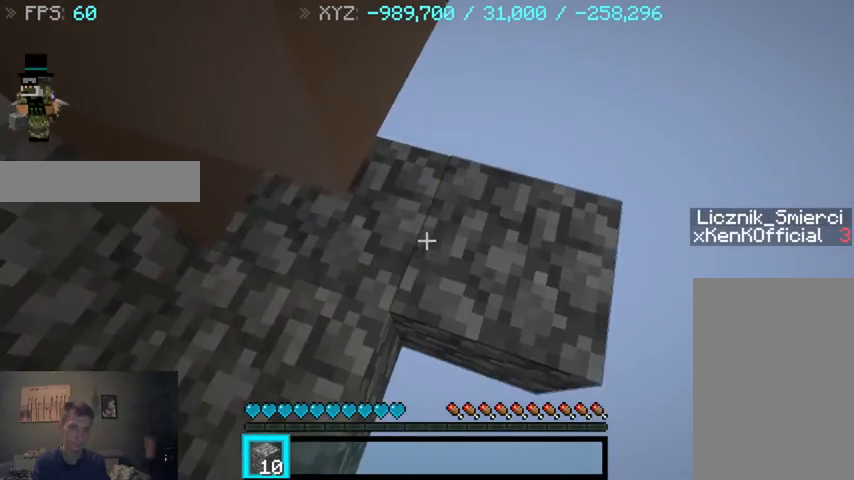
{"keys": [], "mouse": [], "events": [[133, "mouse_right", "up"]]}
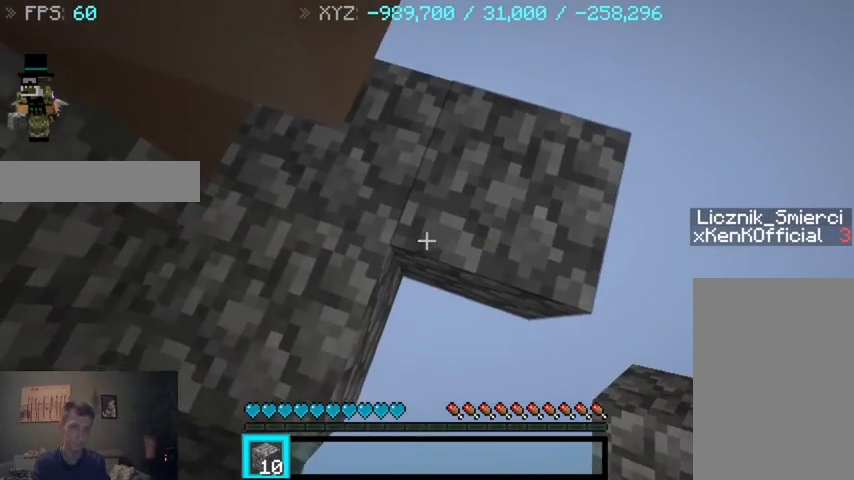
{"keys": [], "mouse": [], "events": []}
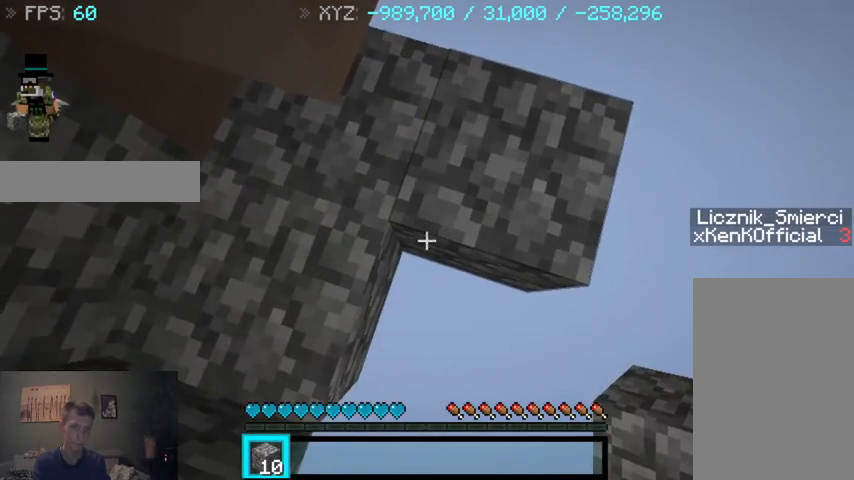
{"keys": ["d"], "mouse": [], "events": [[200, "mouse_right", "down"], [300, "d", "down"], [300, "mouse_right", "up"]]}
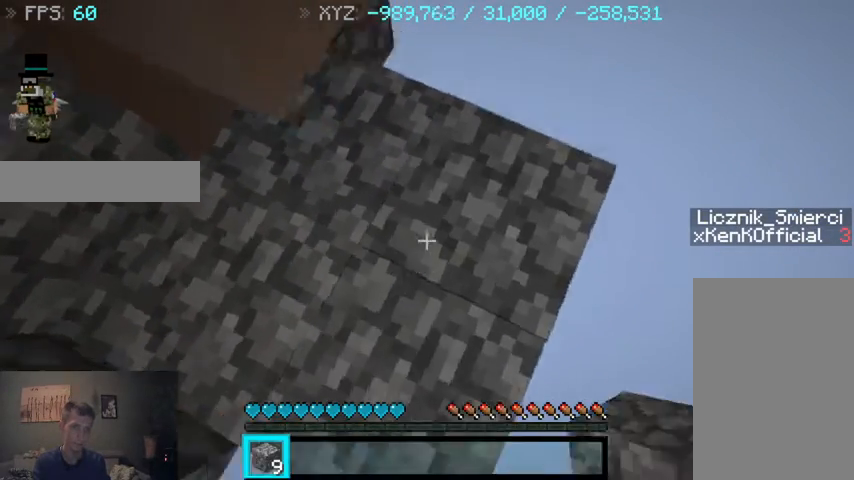
{"keys": ["d", "w"], "mouse": [], "events": [[200, "w", "down"]]}
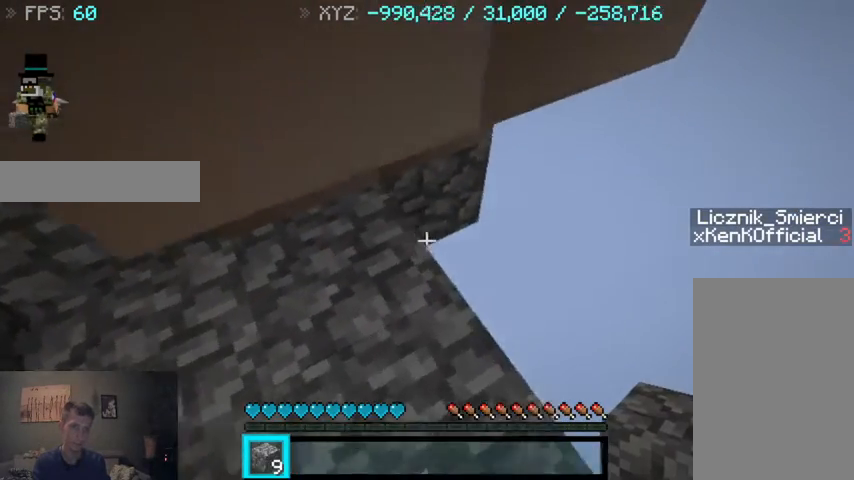
{"keys": ["d"], "mouse": [], "events": [[200, "w", "up"], [333, "mouse_right", "down"], [433, "mouse_right", "up"]]}
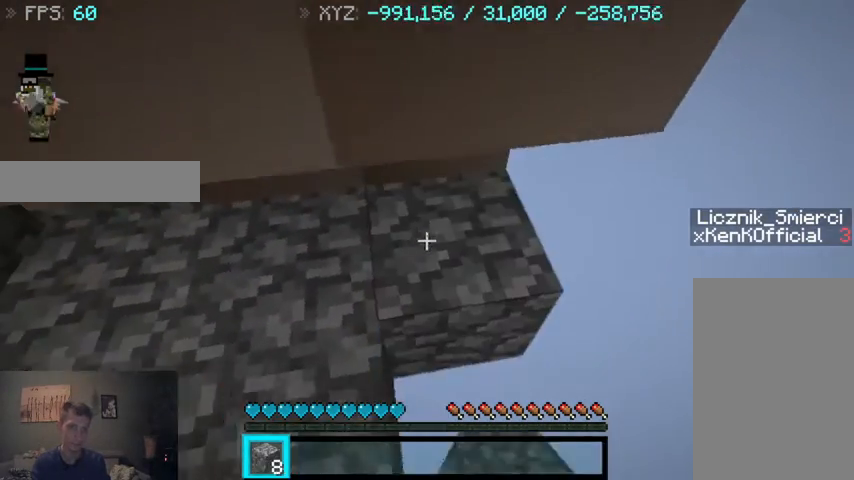
{"keys": ["d"], "mouse": [], "events": [[433, "mouse_right", "down"], [500, "mouse_right", "up"]]}
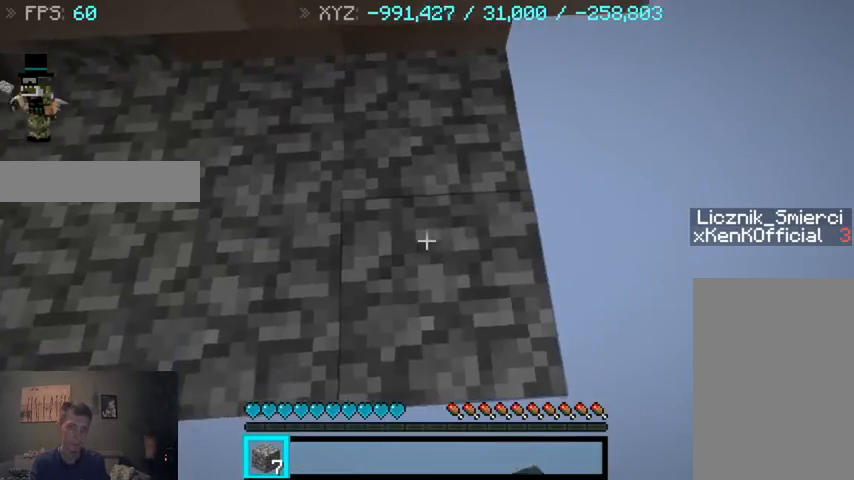
{"keys": ["d"], "mouse": [], "events": []}
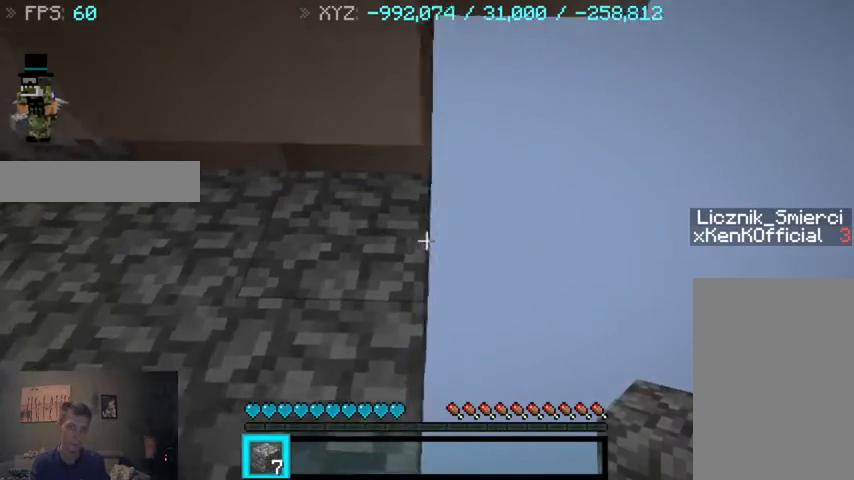
{"keys": ["d"], "mouse": [], "events": []}
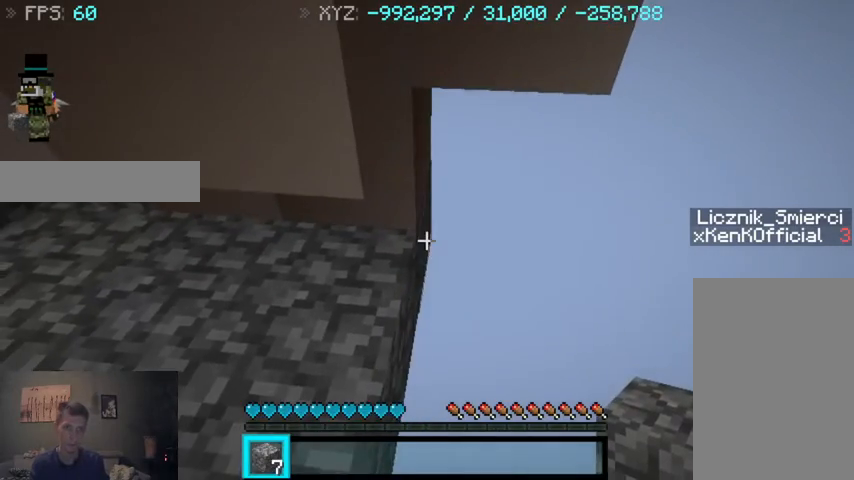
{"keys": [], "mouse": ["right"], "events": [[133, "d", "up"], [433, "mouse_right", "down"]]}
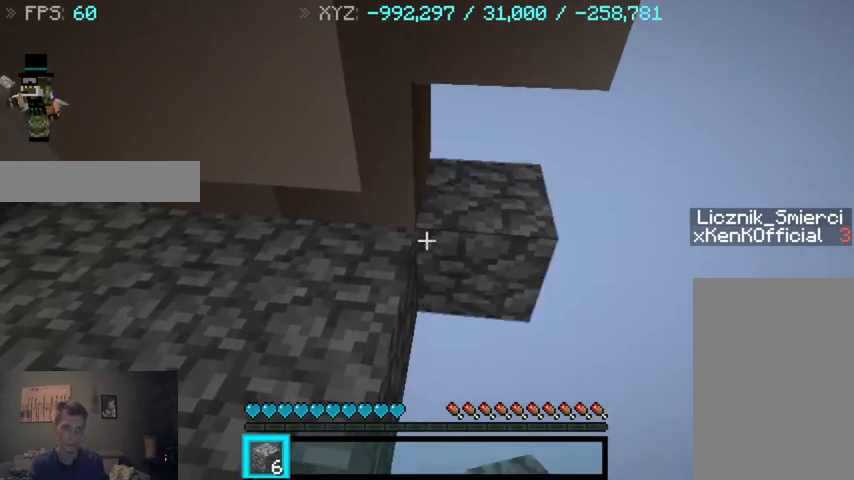
{"keys": [], "mouse": [], "events": [[33, "mouse_right", "up"], [333, "mouse_right", "down"], [400, "mouse_right", "up"]]}
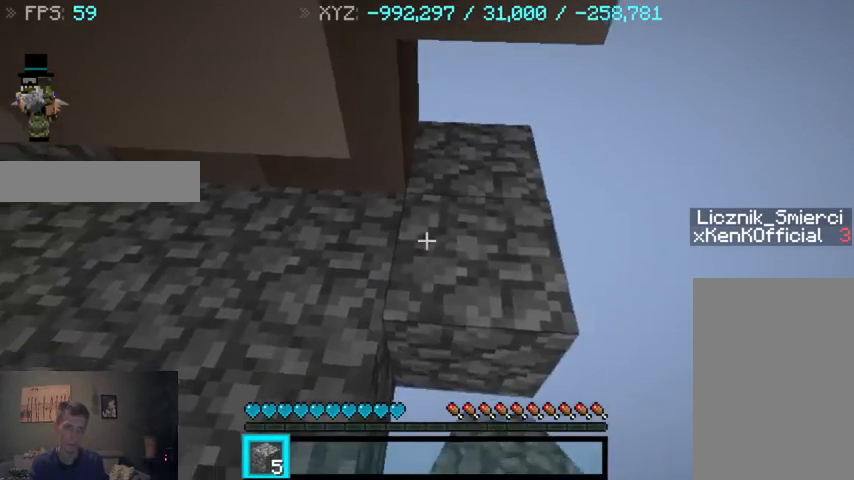
{"keys": [], "mouse": ["right"], "events": [[500, "mouse_right", "down"]]}
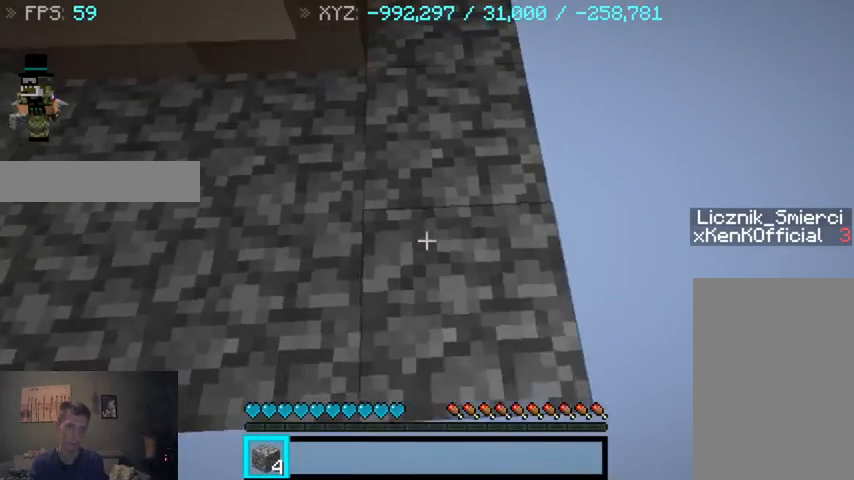
{"keys": [], "mouse": [], "events": [[100, "mouse_right", "up"]]}
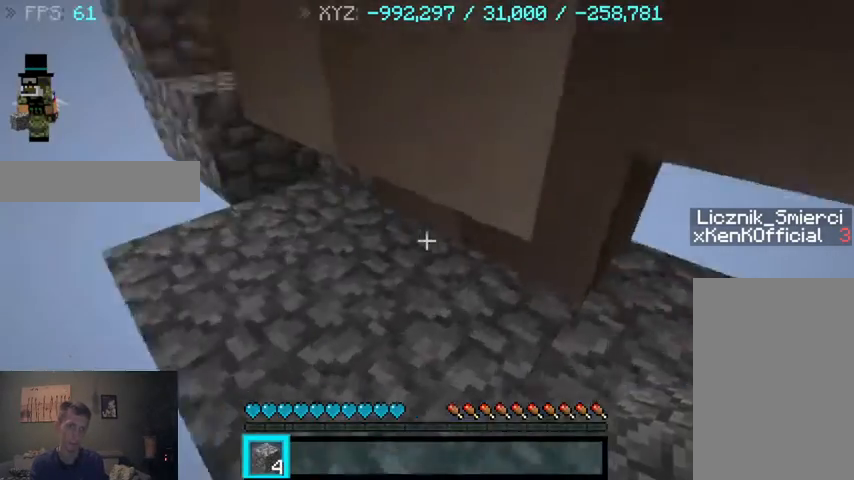
{"keys": ["w"], "mouse": [], "events": [[233, "w", "down"]]}
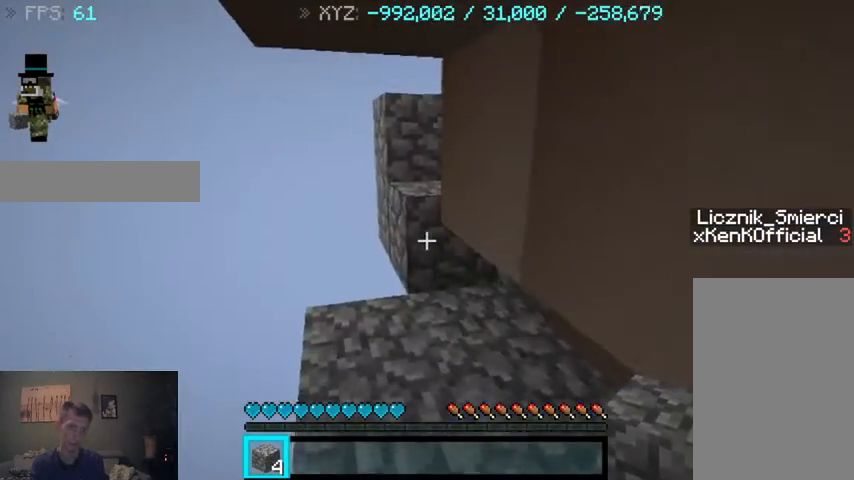
{"keys": ["w"], "mouse": [], "events": []}
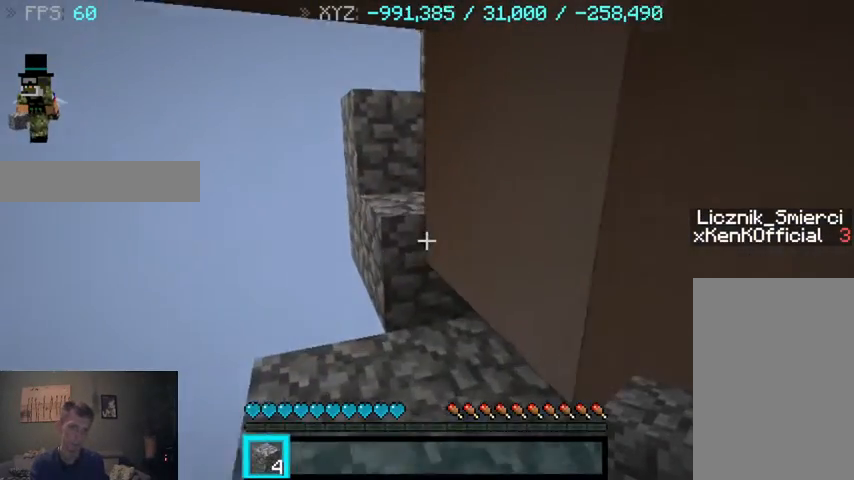
{"keys": ["w"], "mouse": [], "events": []}
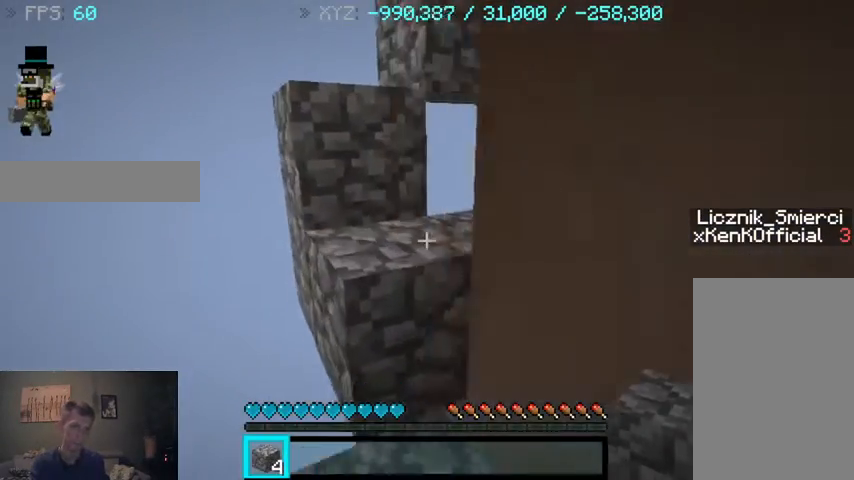
{"keys": ["w"], "mouse": [], "events": [[133, "d", "down"], [300, "d", "up"]]}
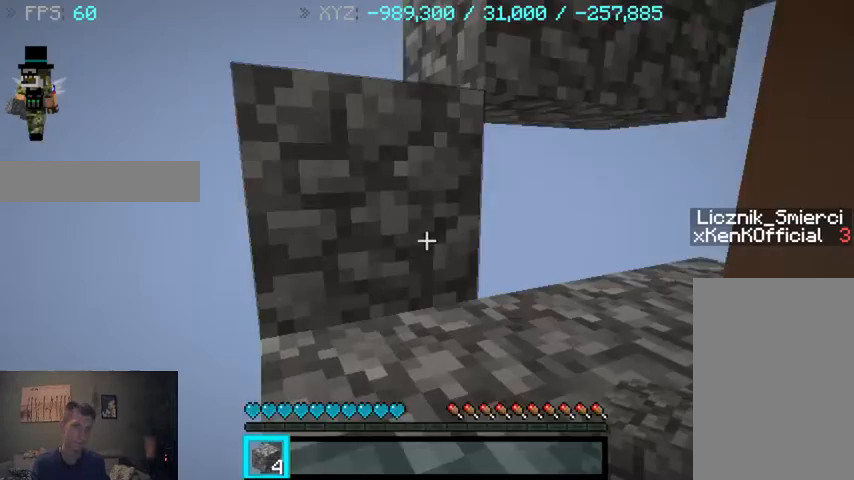
{"keys": ["w"], "mouse": [], "events": []}
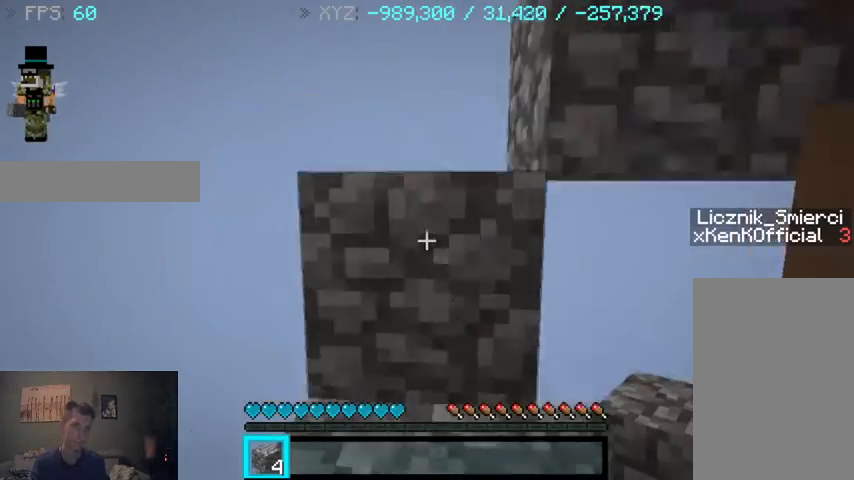
{"keys": ["w"], "mouse": [], "events": [[233, "w", "up"], [333, "w", "down"]]}
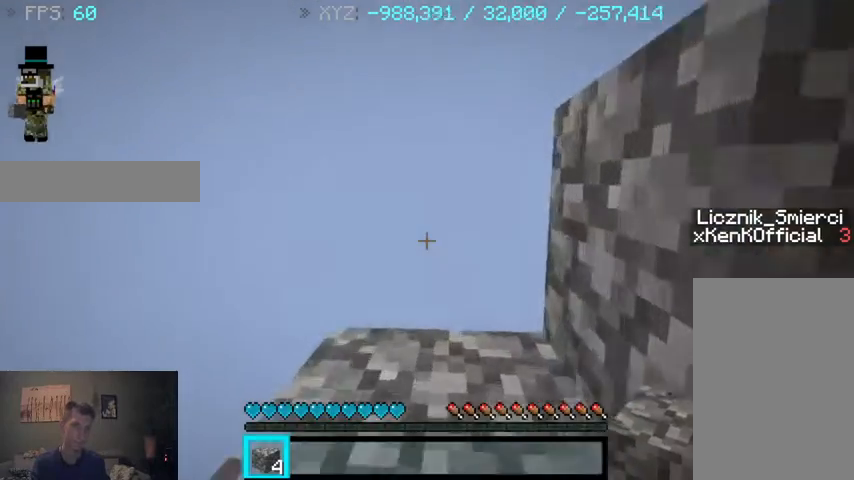
{"keys": [], "mouse": [], "events": [[500, "w", "up"]]}
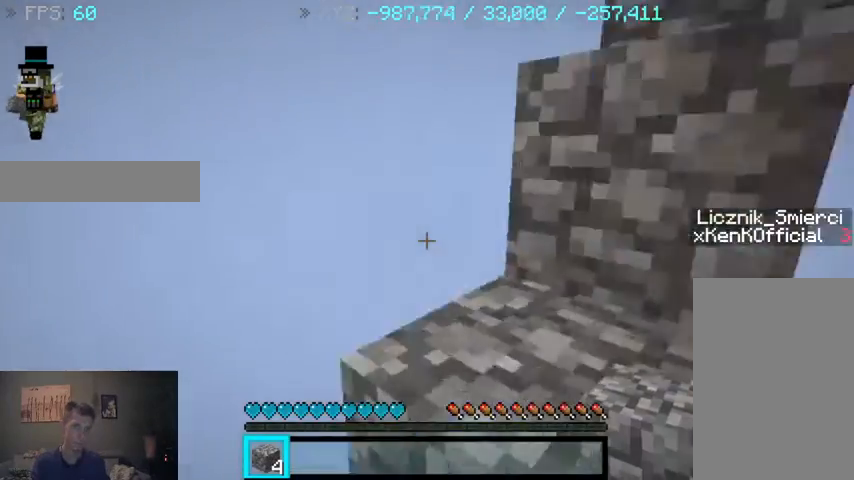
{"keys": ["w"], "mouse": [], "events": [[200, "w", "down"]]}
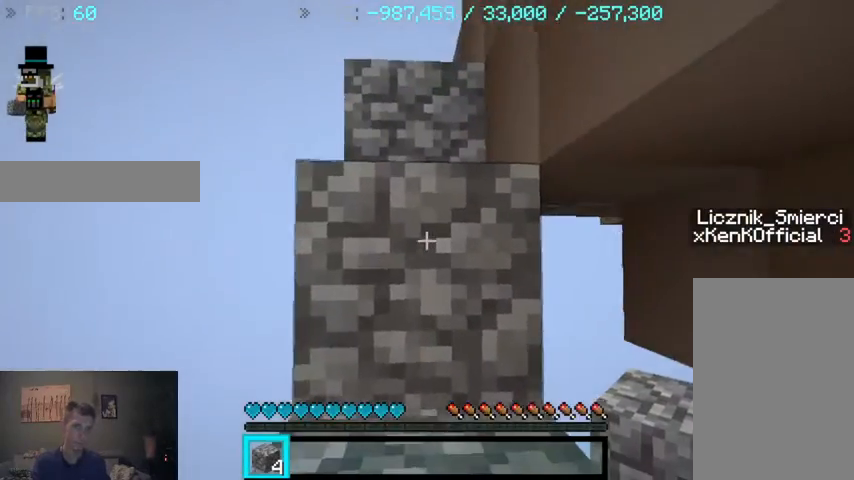
{"keys": ["w"], "mouse": [], "events": []}
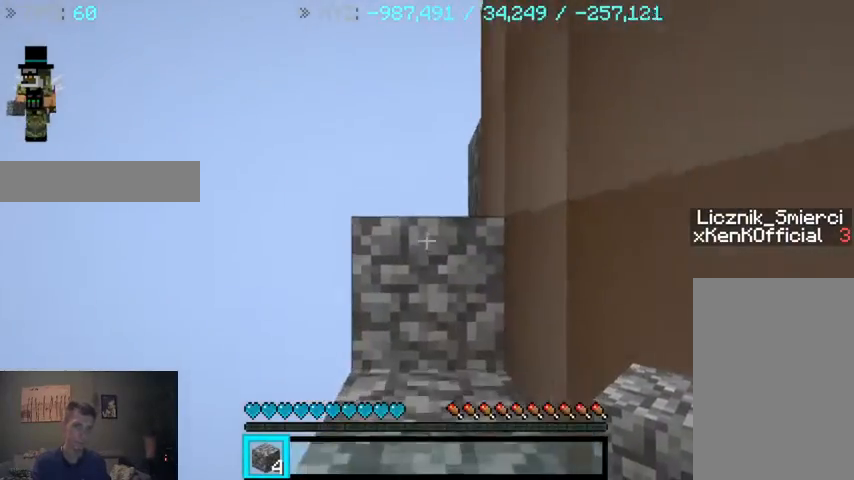
{"keys": ["w"], "mouse": [], "events": []}
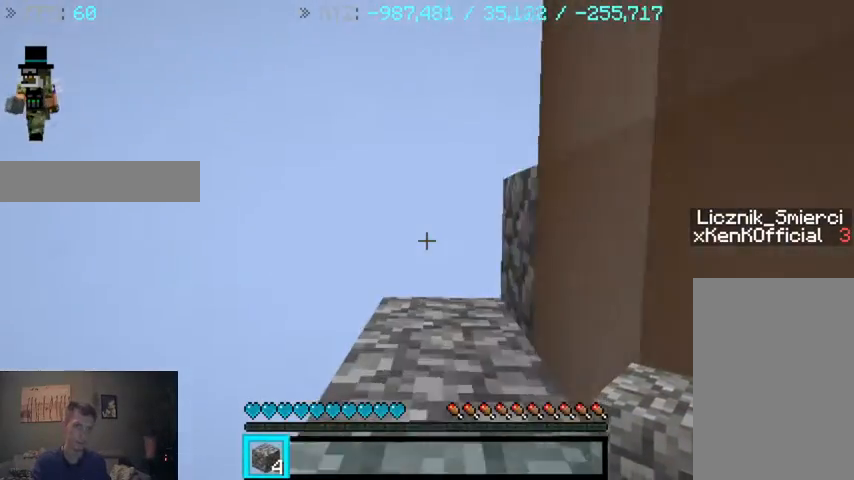
{"keys": ["w"], "mouse": [], "events": []}